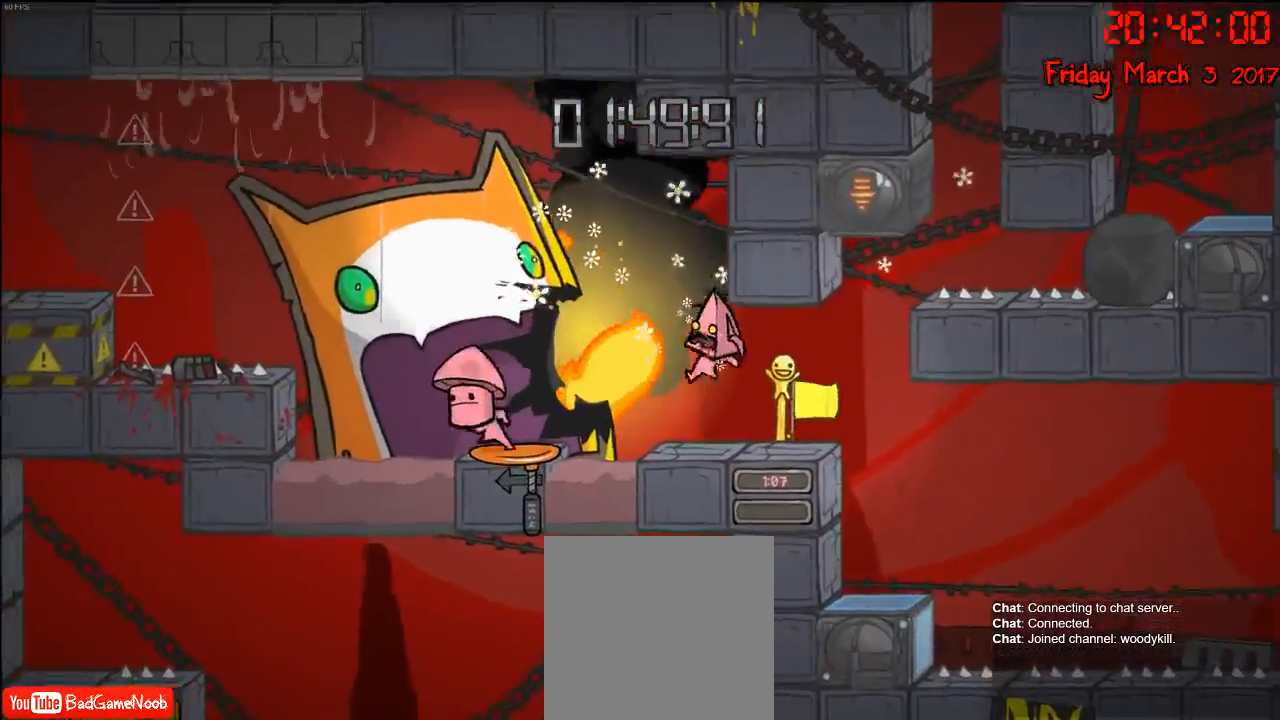
Gameplay with a controller (Xbox layout); each line is a JSON object with the inputs held at the frame after it. "events" lists button and stick changes between this image and that frame as [ms after this image, input, new state], when the widget could be followed in between.
{"buttons": ["A"], "left_stick": "center", "right_stick": "center", "events": [[33, "left_stick", "center"], [500, "A", "down"]]}
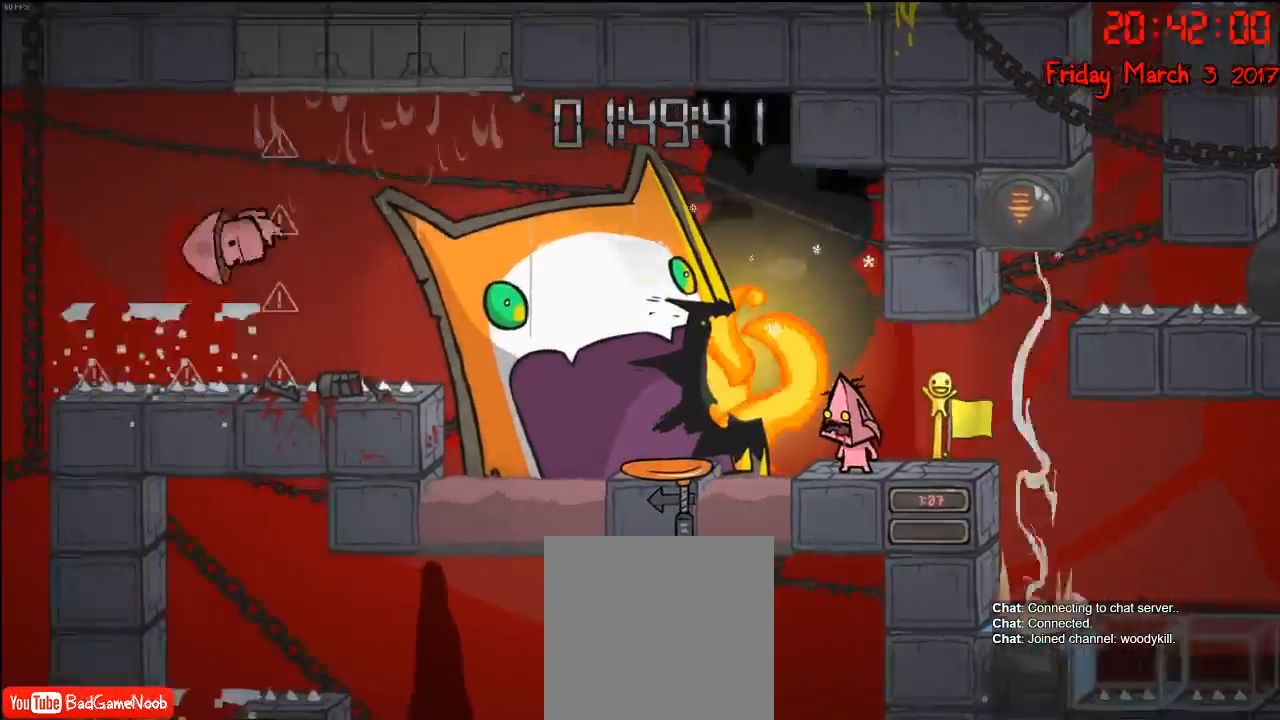
{"buttons": ["A"], "left_stick": "left", "right_stick": "center", "events": [[17, "left_stick", "left"], [233, "A", "up"], [350, "A", "down"]]}
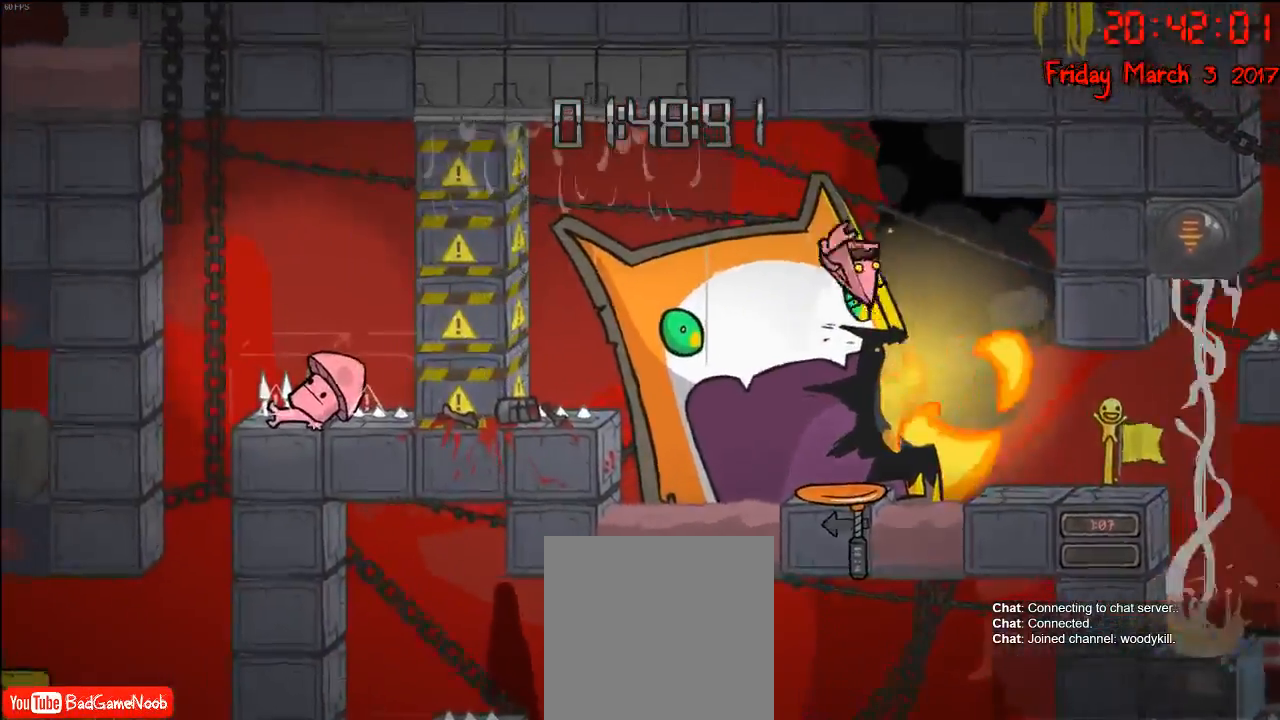
{"buttons": [], "left_stick": "right", "right_stick": "center", "events": [[83, "A", "up"], [133, "left_stick", "center"], [367, "left_stick", "right"]]}
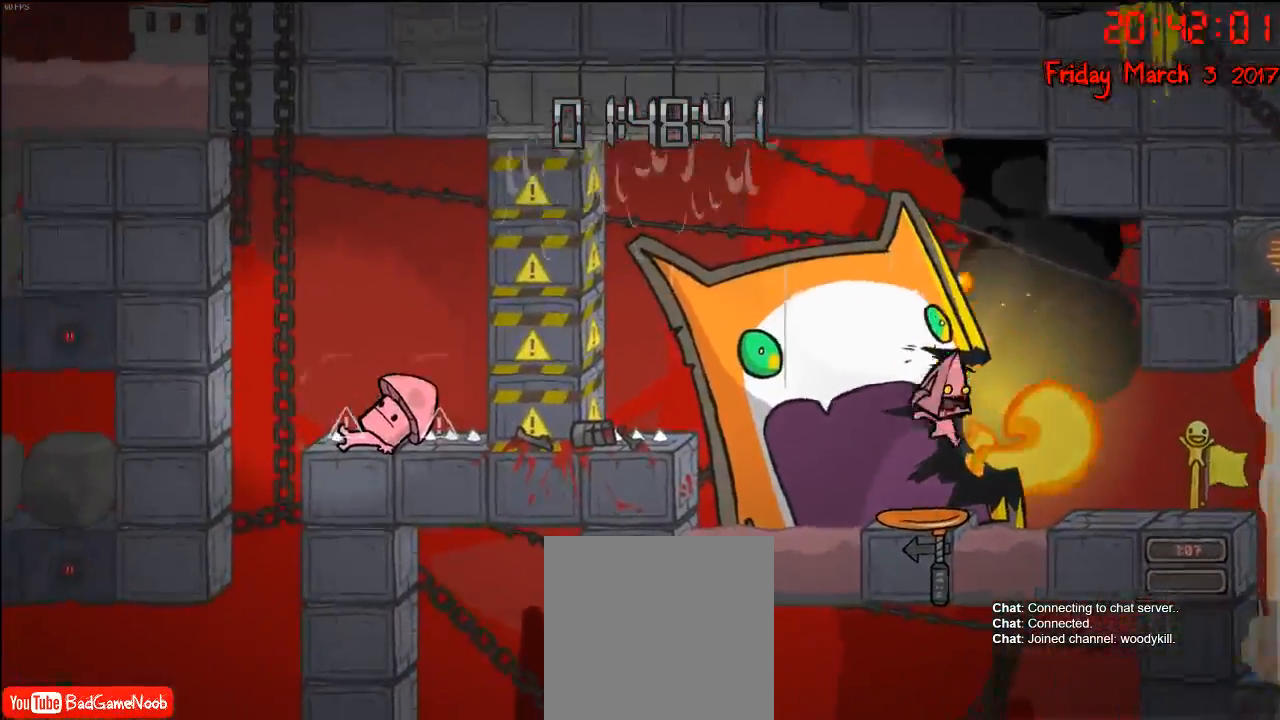
{"buttons": ["A"], "left_stick": "left", "right_stick": "center", "events": [[33, "left_stick", "left"], [117, "A", "down"], [350, "A", "up"], [483, "A", "down"]]}
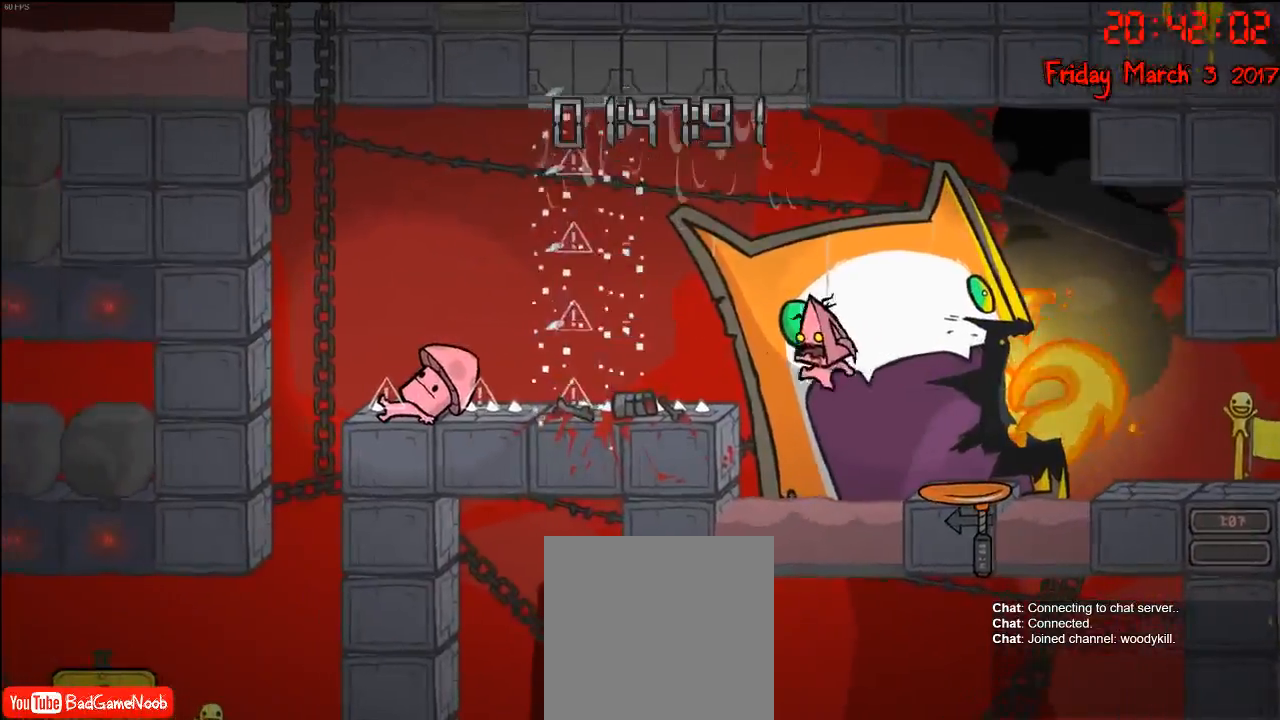
{"buttons": [], "left_stick": "left", "right_stick": "center", "events": [[383, "A", "up"]]}
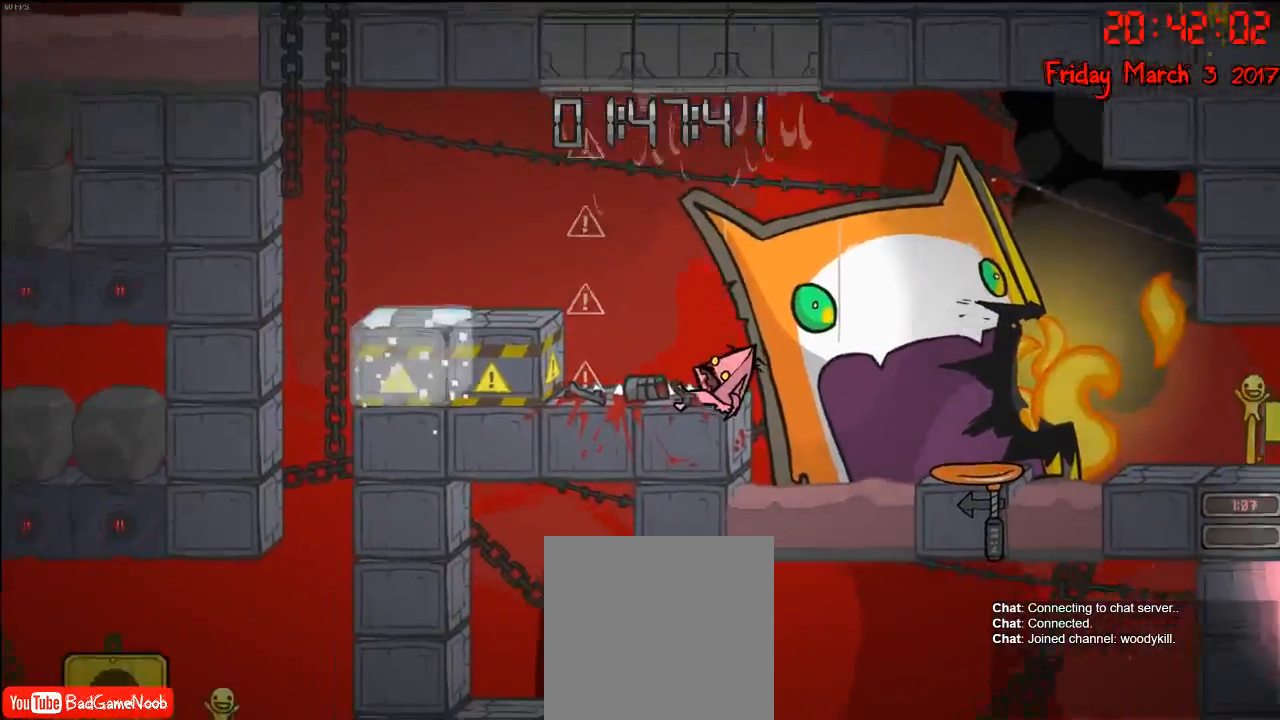
{"buttons": [], "left_stick": "center", "right_stick": "center", "events": [[67, "left_stick", "center"]]}
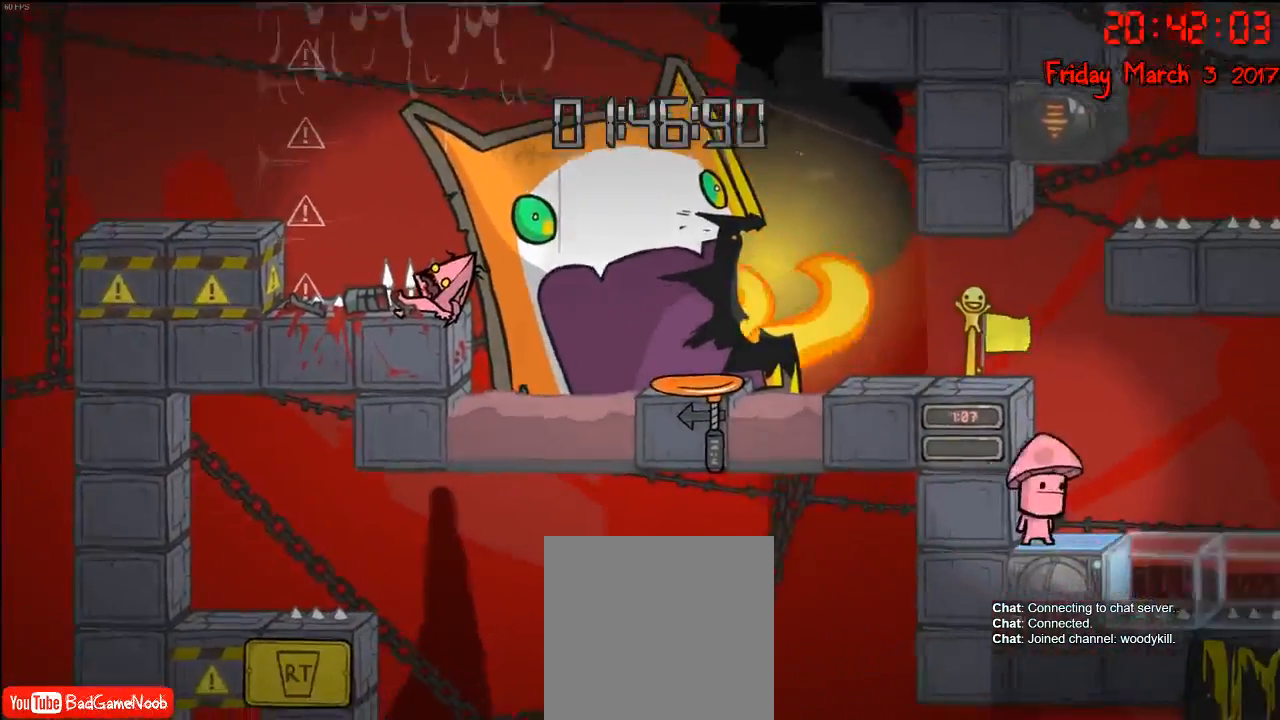
{"buttons": [], "left_stick": "center", "right_stick": "center", "events": []}
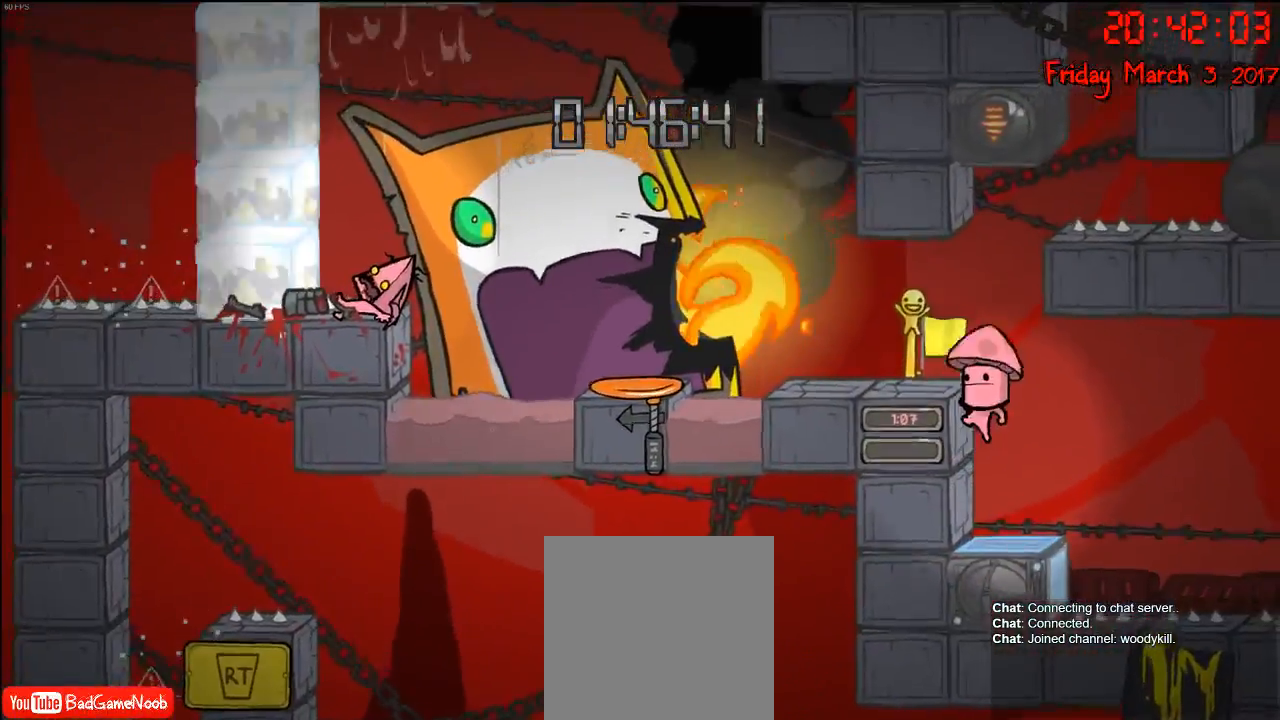
{"buttons": [], "left_stick": "center", "right_stick": "center", "events": []}
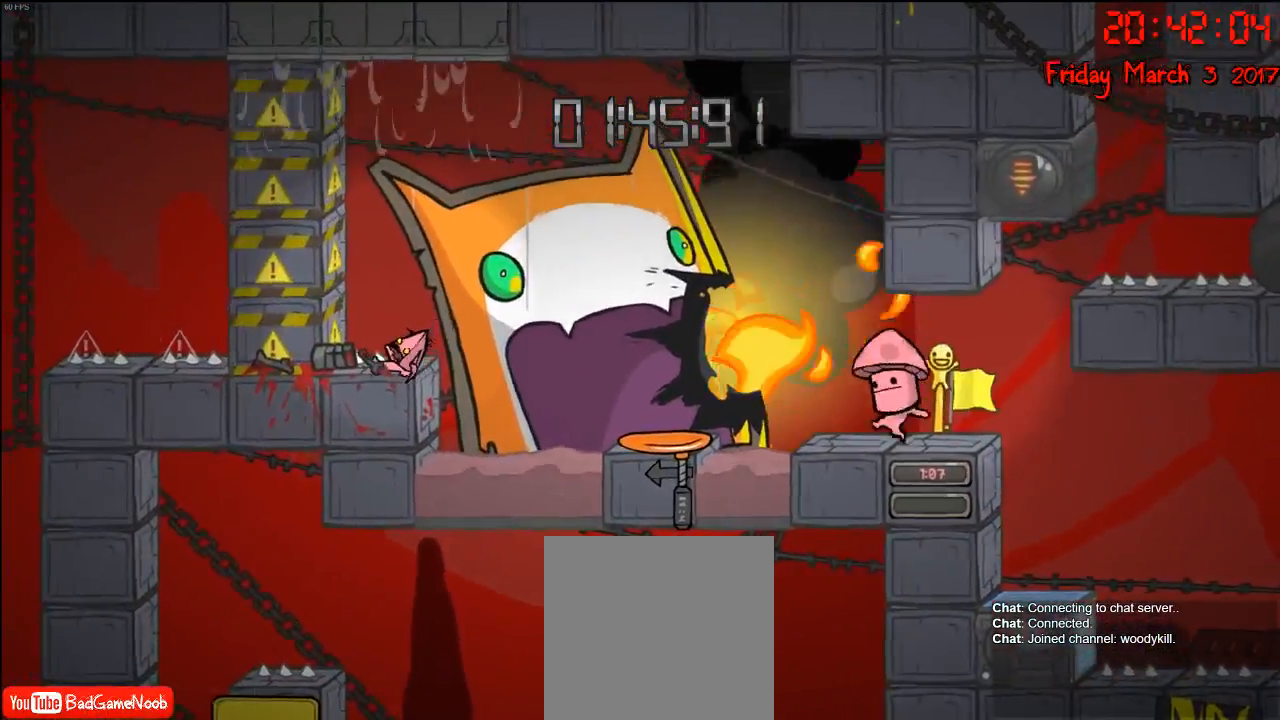
{"buttons": [], "left_stick": "down", "right_stick": "center", "events": [[267, "left_stick", "down"]]}
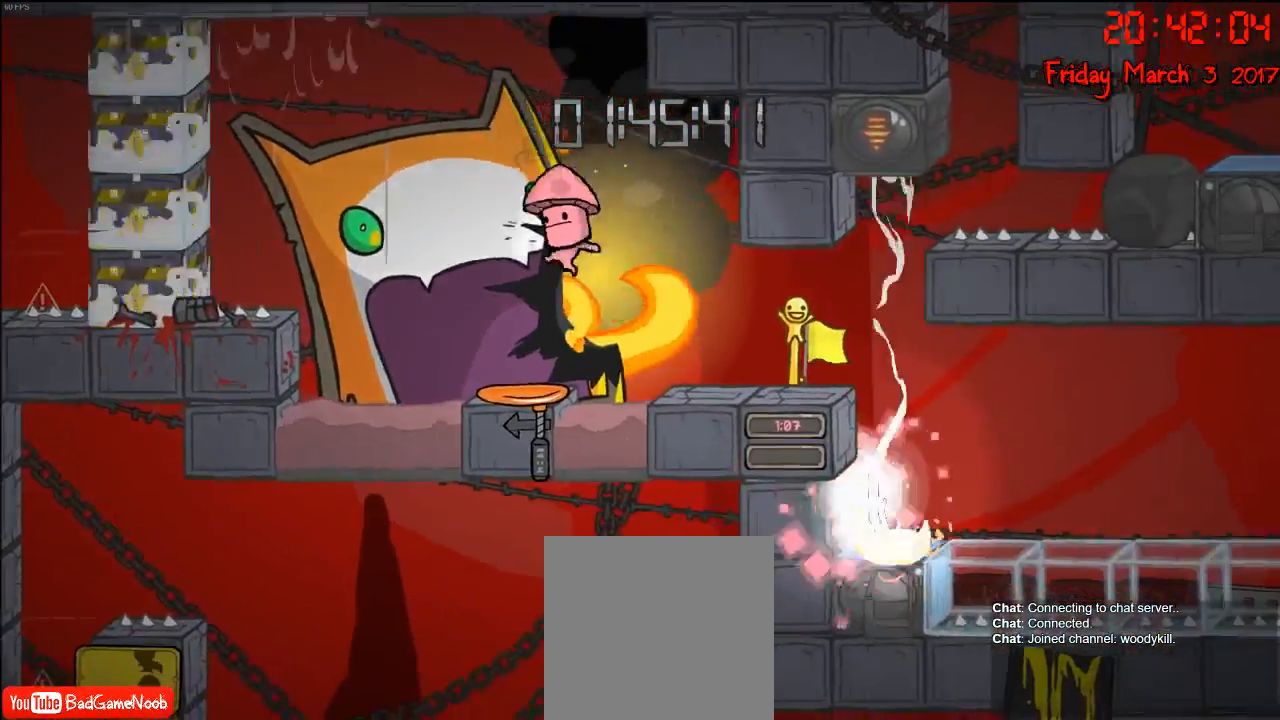
{"buttons": [], "left_stick": "center", "right_stick": "center", "events": [[333, "left_stick", "center"]]}
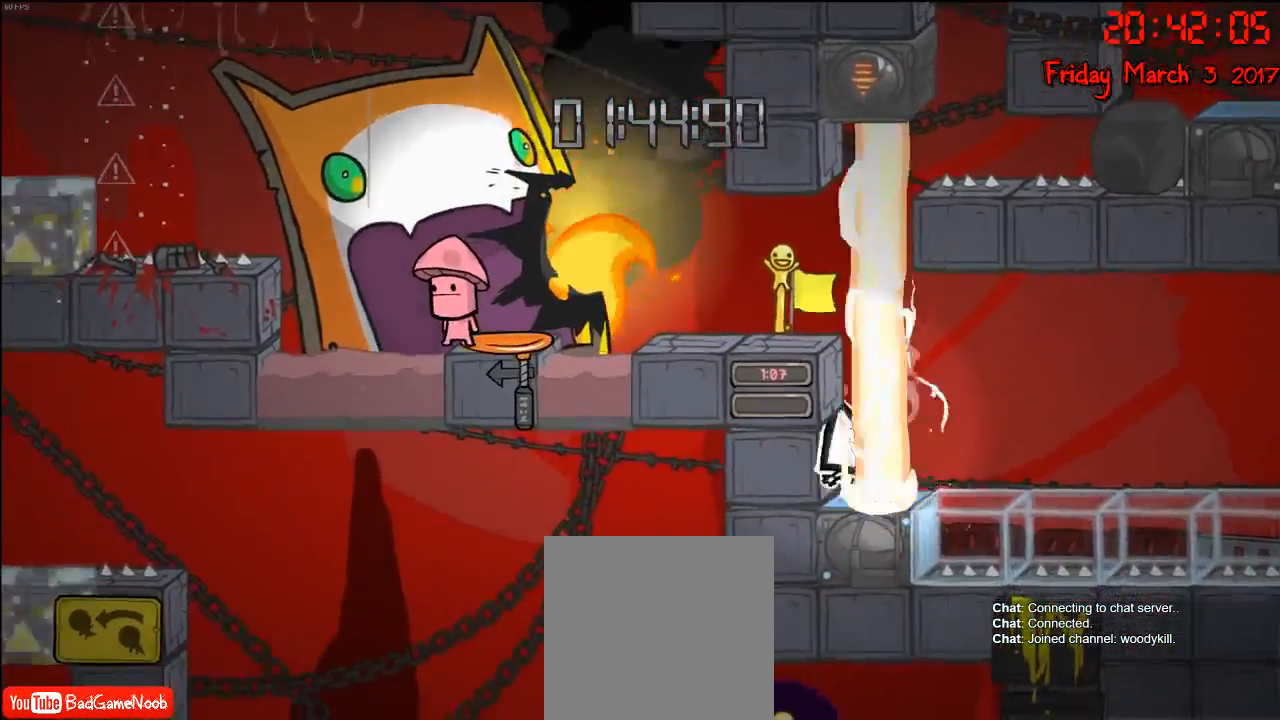
{"buttons": [], "left_stick": "center", "right_stick": "center", "events": [[17, "left_stick", "left"], [33, "A", "down"], [217, "A", "up"], [250, "A", "down"], [450, "A", "up"], [467, "left_stick", "center"]]}
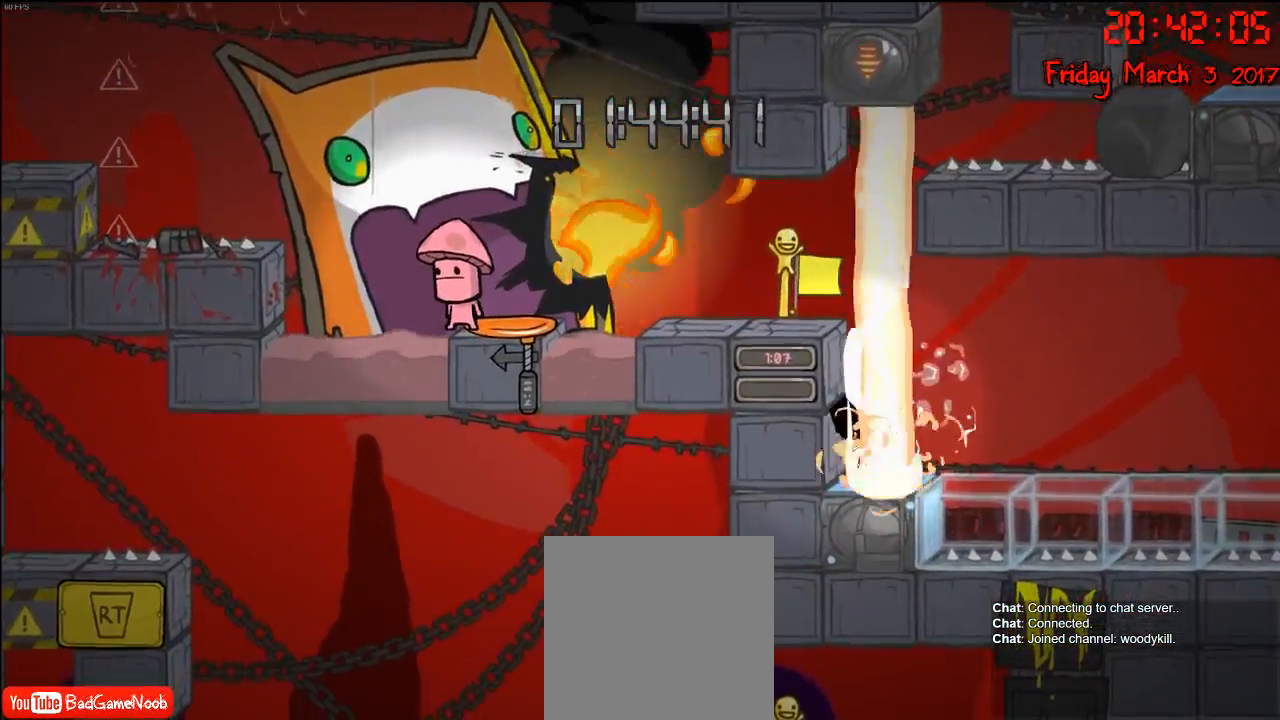
{"buttons": [], "left_stick": "center", "right_stick": "center", "events": []}
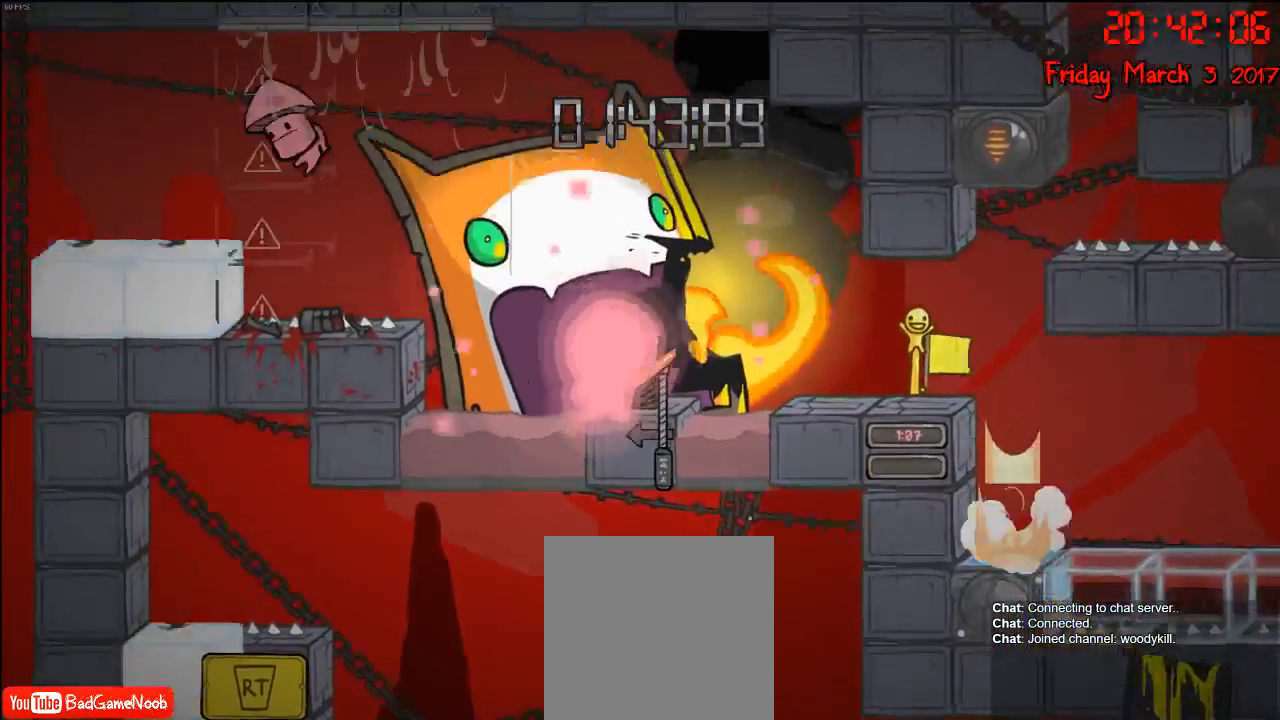
{"buttons": [], "left_stick": "center", "right_stick": "center", "events": []}
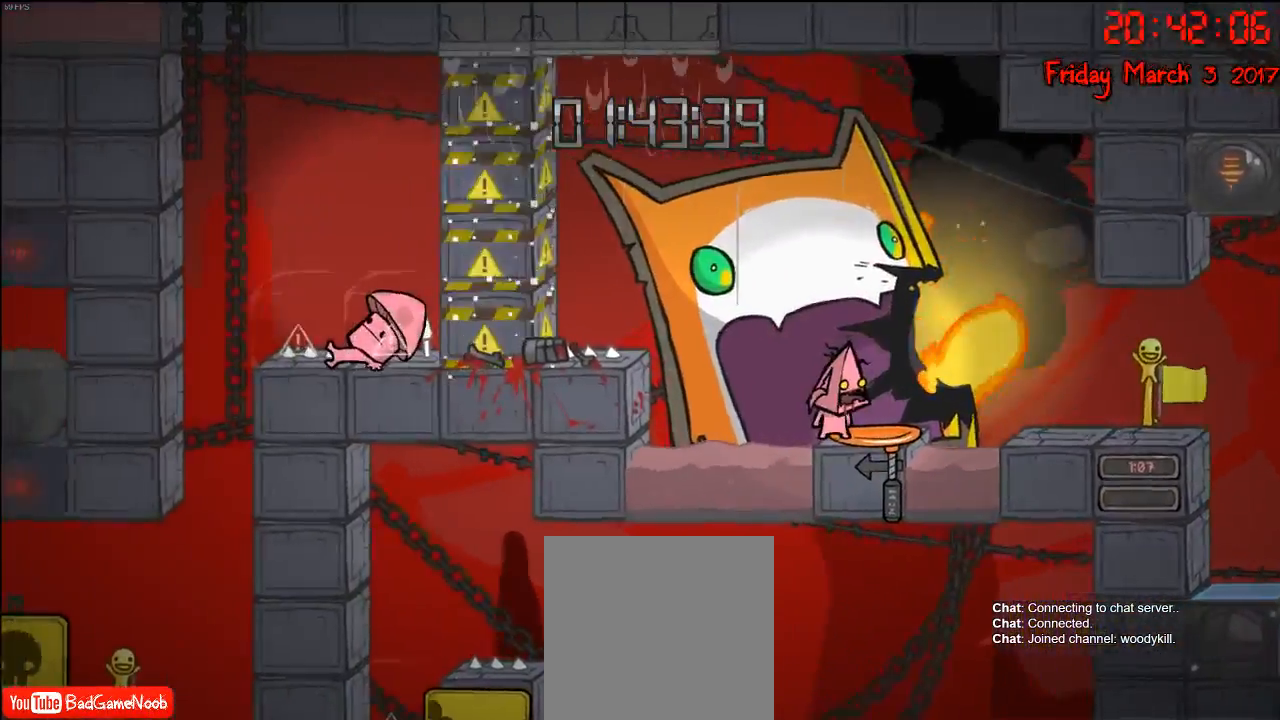
{"buttons": [], "left_stick": "right", "right_stick": "center", "events": [[500, "left_stick", "right"]]}
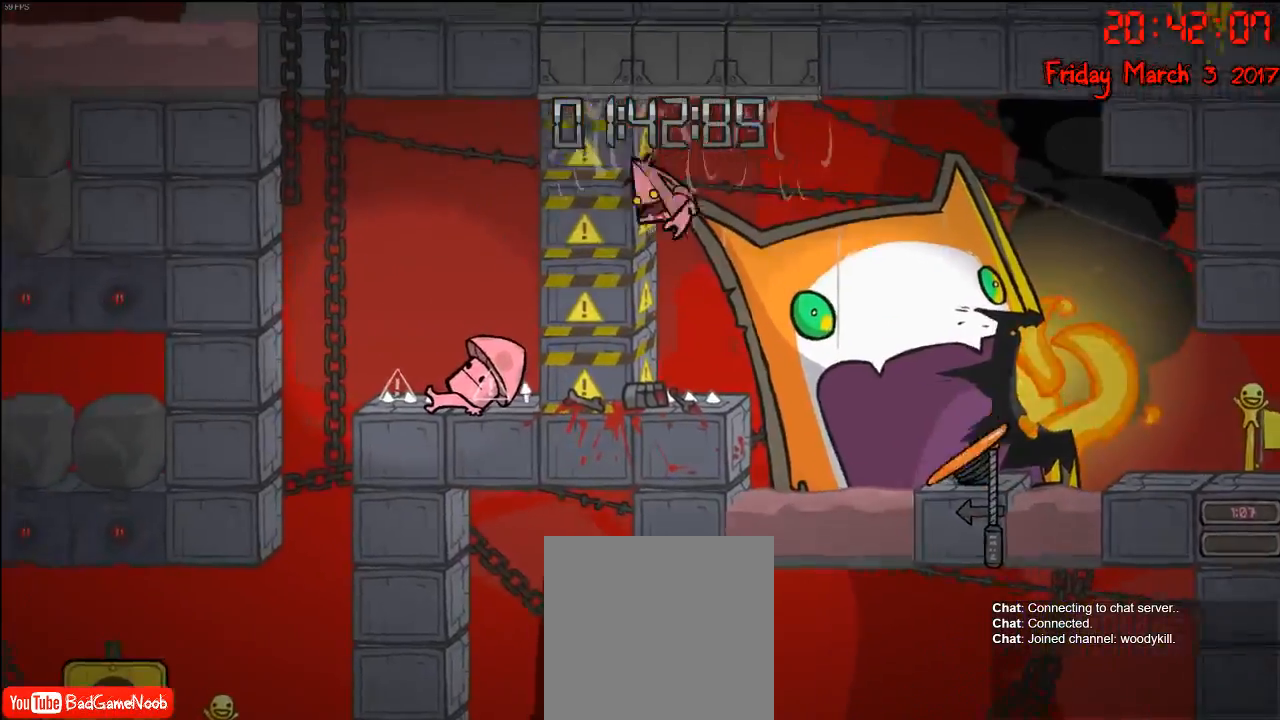
{"buttons": ["A"], "left_stick": "left", "right_stick": "center", "events": [[50, "A", "down"], [200, "left_stick", "left"], [233, "A", "up"], [317, "A", "down"]]}
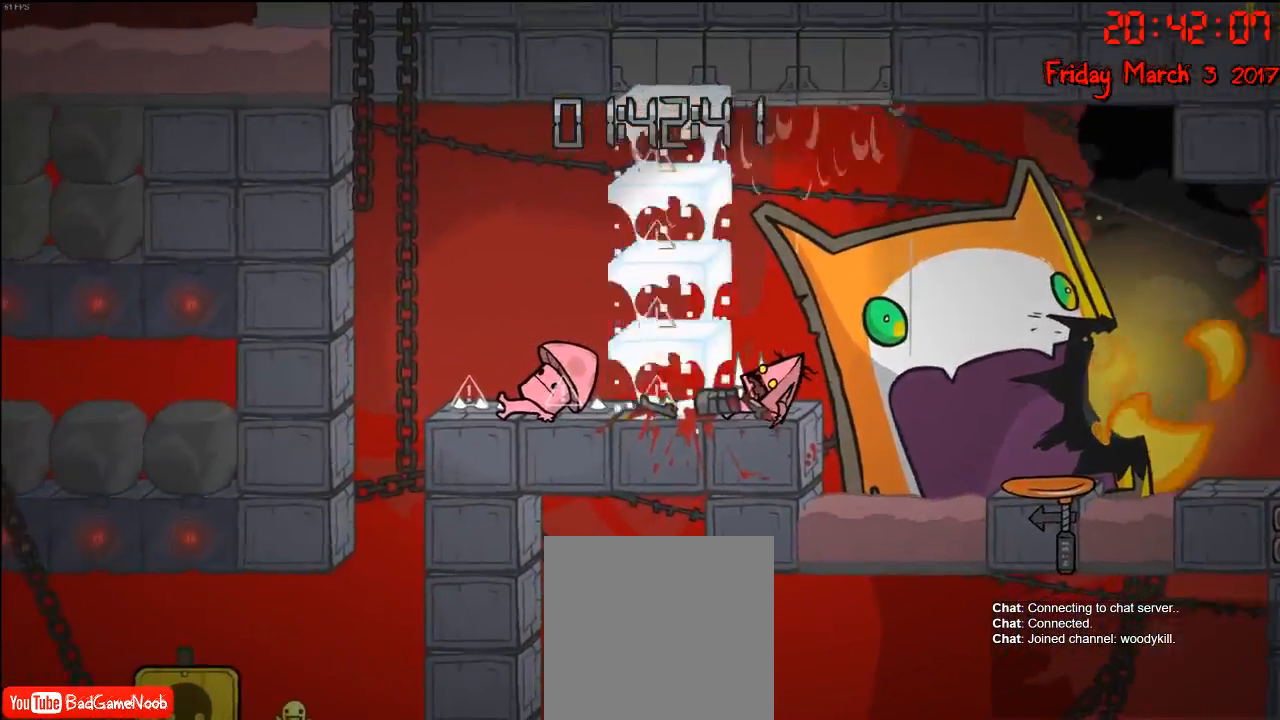
{"buttons": [], "left_stick": "center", "right_stick": "center", "events": [[67, "left_stick", "center"], [83, "A", "up"]]}
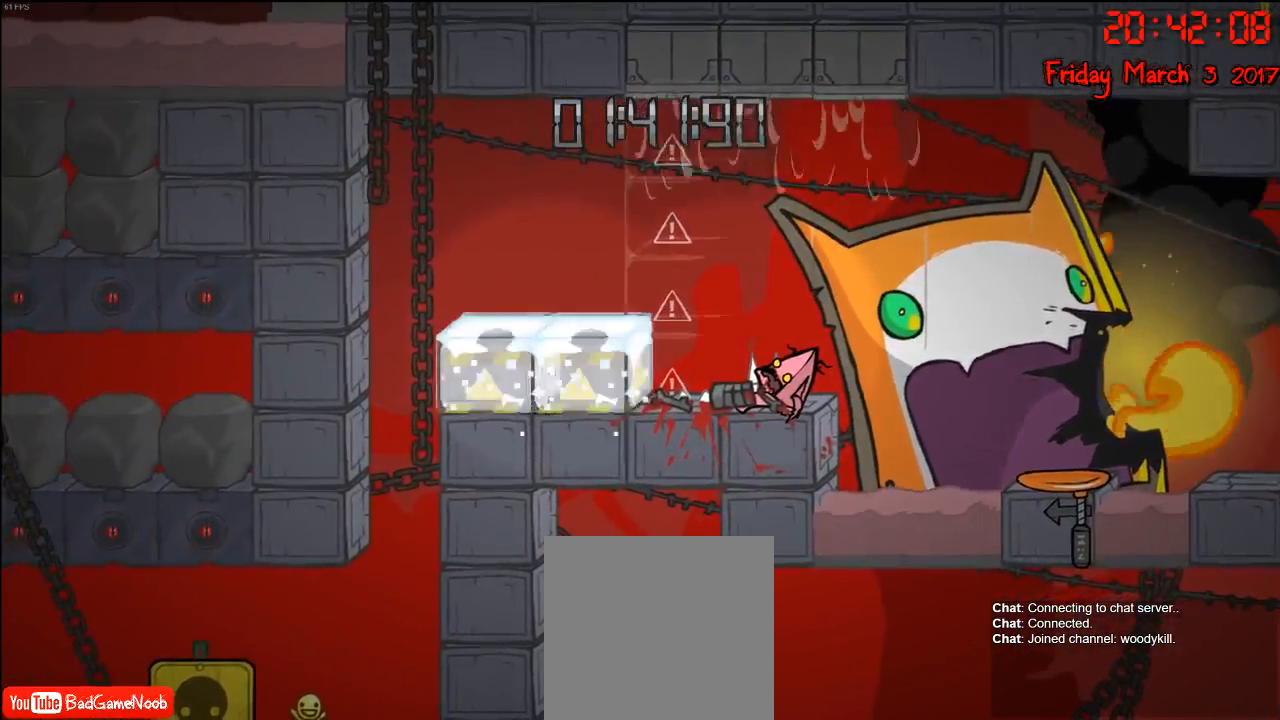
{"buttons": [], "left_stick": "center", "right_stick": "center", "events": []}
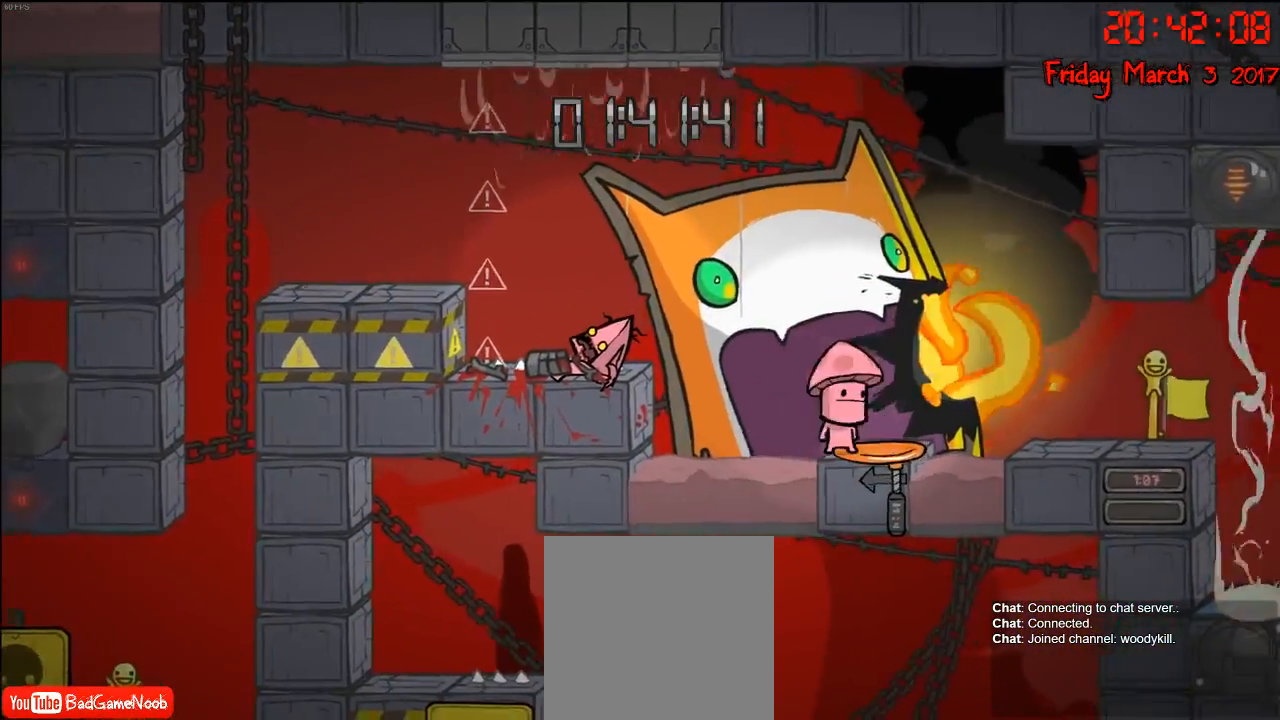
{"buttons": [], "left_stick": "center", "right_stick": "center", "events": []}
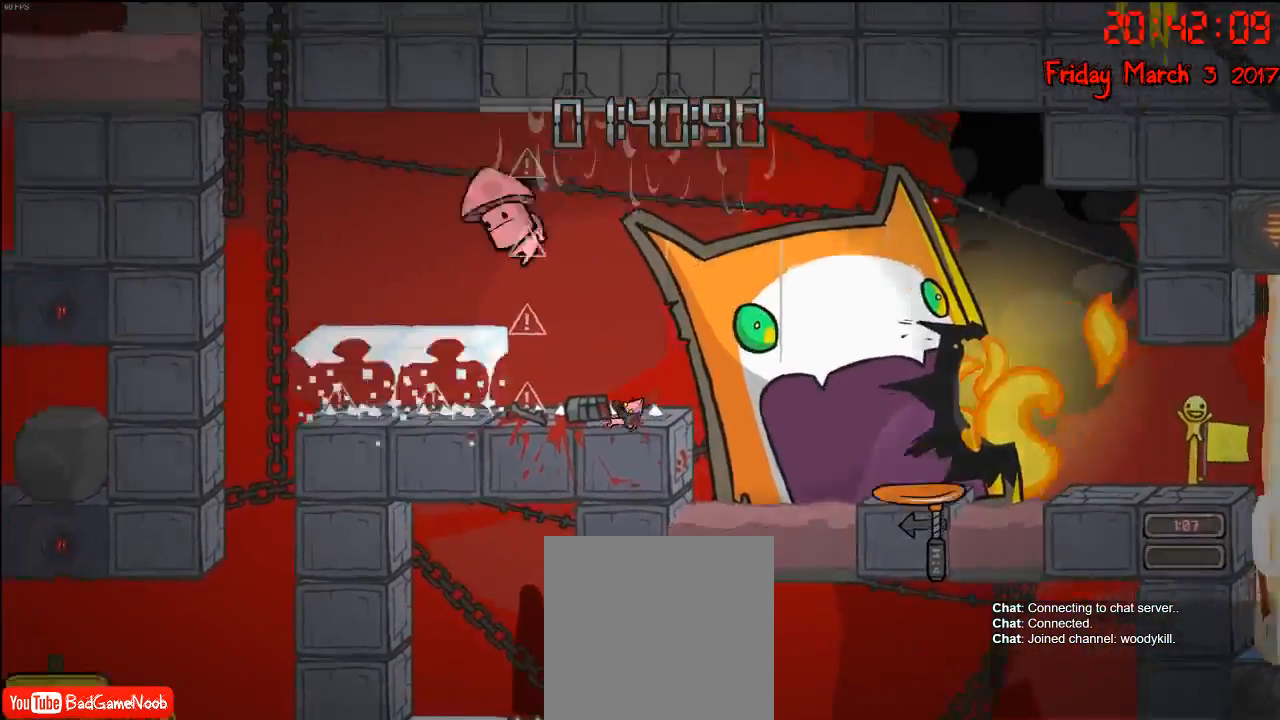
{"buttons": ["A"], "left_stick": "right", "right_stick": "center", "events": [[400, "left_stick", "right"], [417, "A", "down"]]}
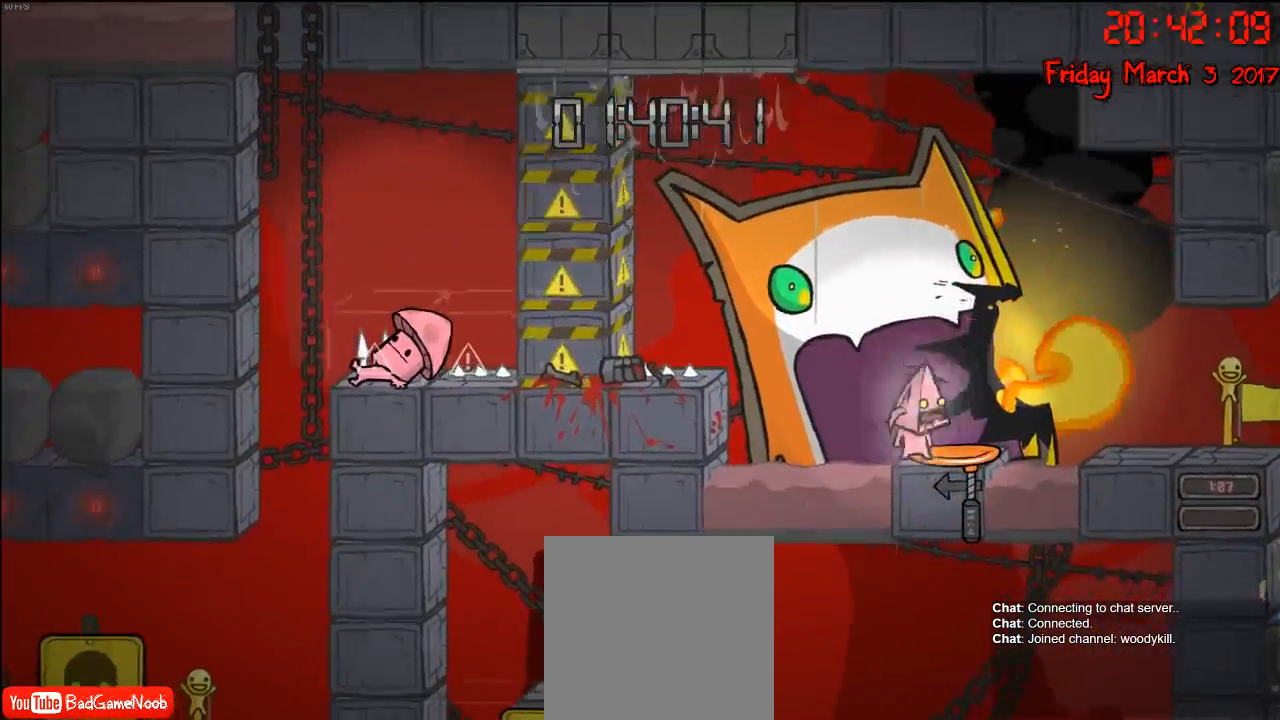
{"buttons": ["A"], "left_stick": "right", "right_stick": "center", "events": [[117, "A", "up"], [183, "A", "down"], [350, "A", "up"], [367, "A", "down"]]}
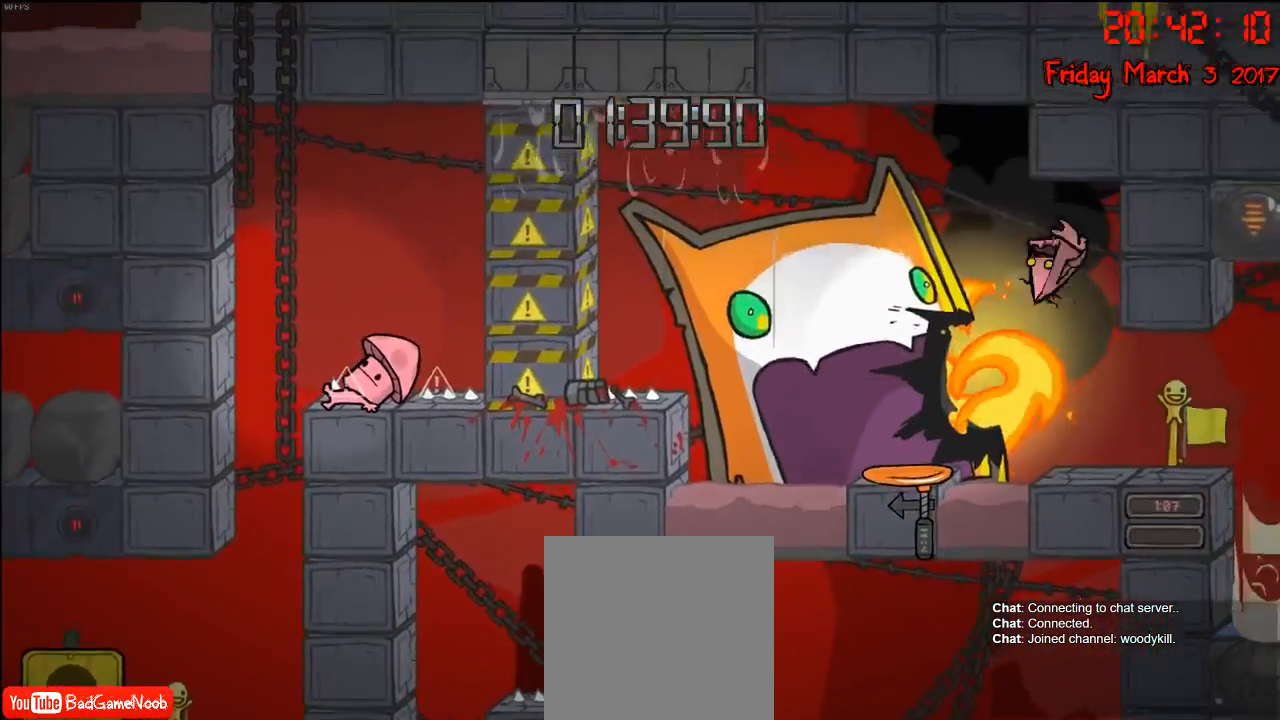
{"buttons": [], "left_stick": "right", "right_stick": "center", "events": [[33, "A", "up"]]}
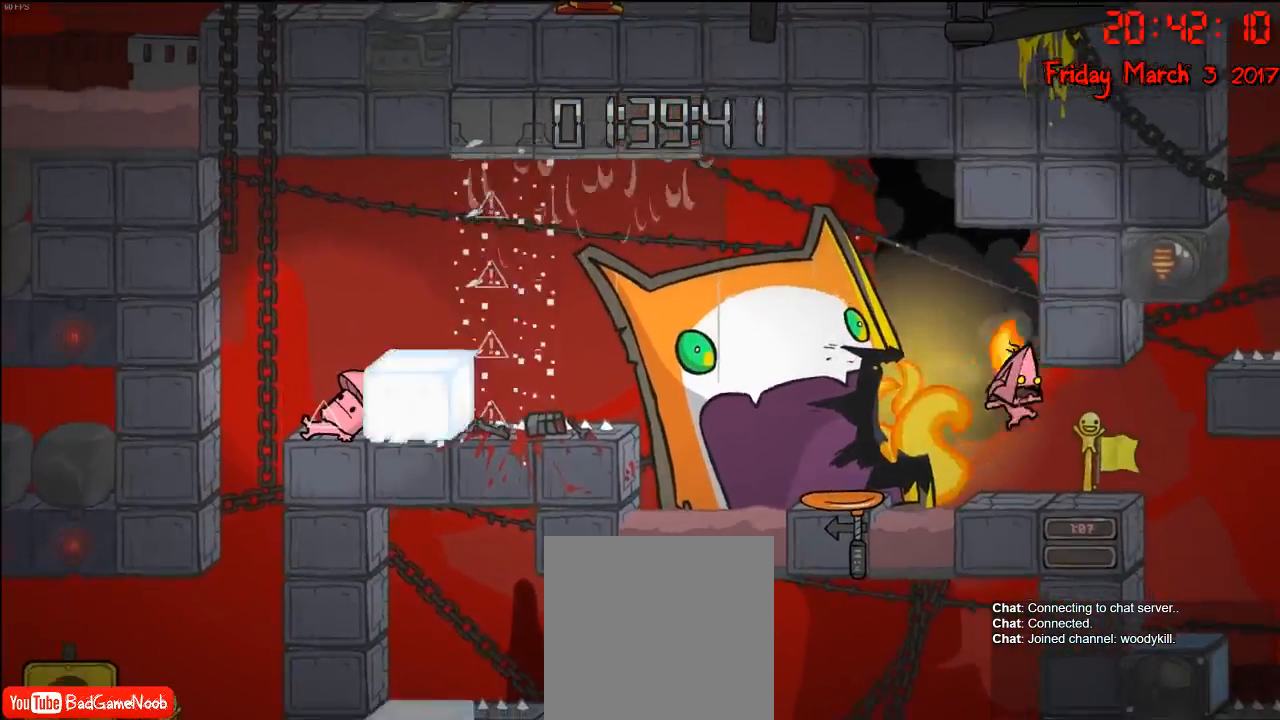
{"buttons": [], "left_stick": "center", "right_stick": "center", "events": [[267, "left_stick", "center"]]}
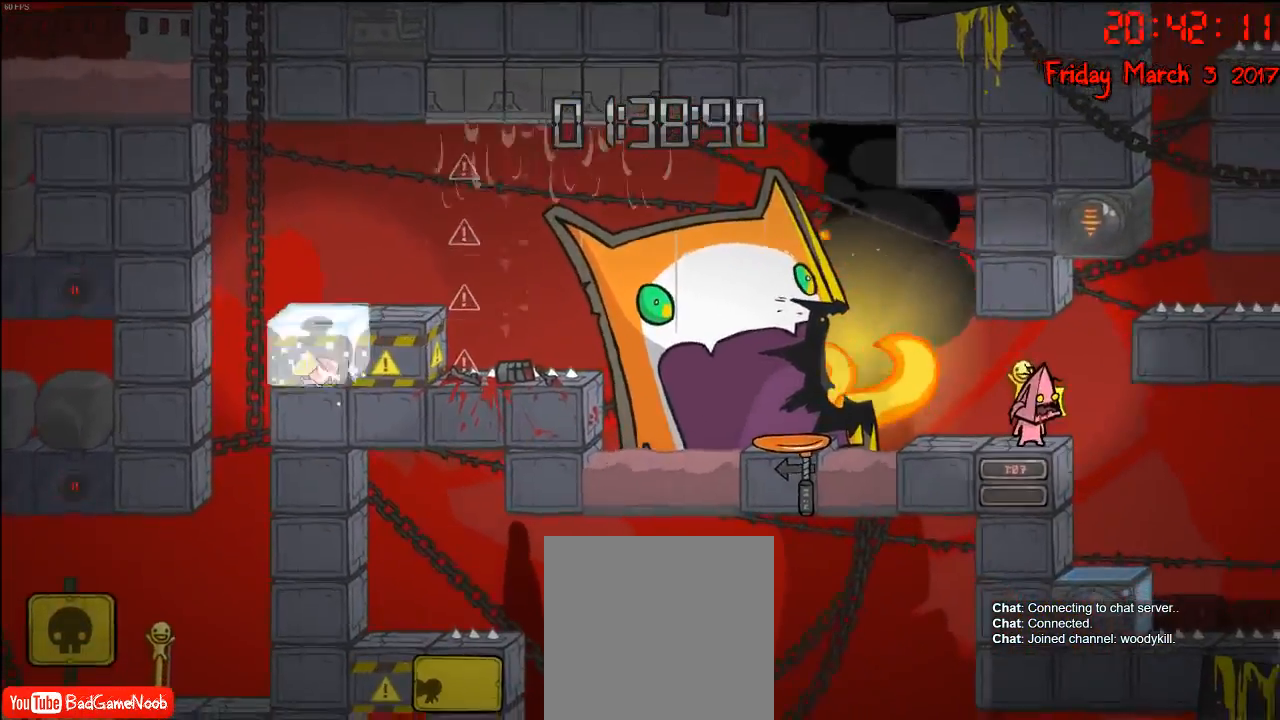
{"buttons": [], "left_stick": "down", "right_stick": "center", "events": [[283, "left_stick", "down"]]}
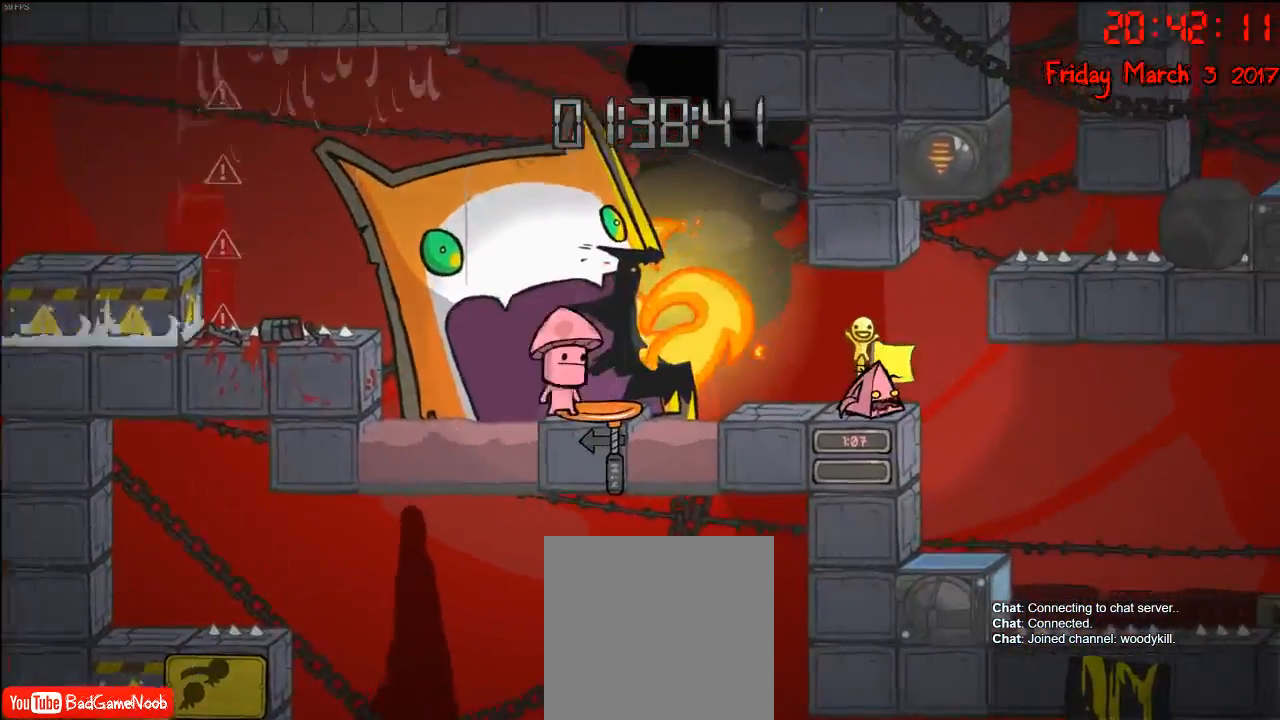
{"buttons": [], "left_stick": "center", "right_stick": "center", "events": [[300, "left_stick", "center"]]}
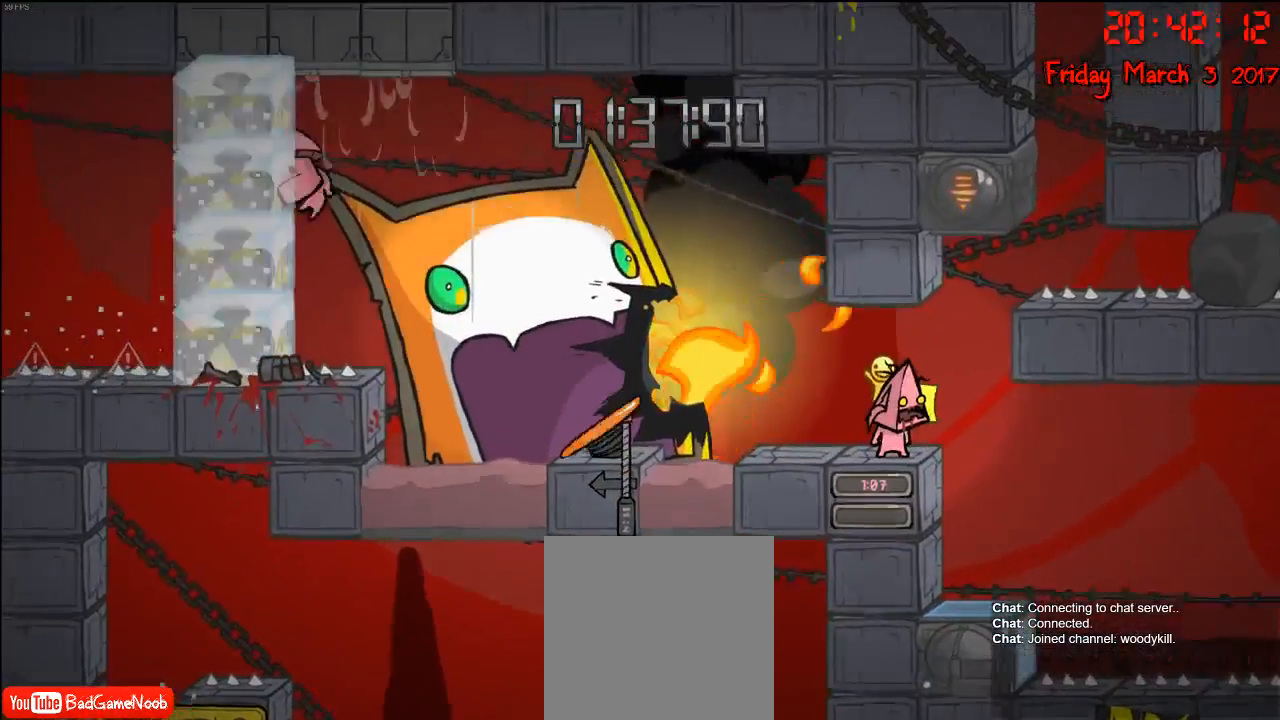
{"buttons": [], "left_stick": "center", "right_stick": "center", "events": []}
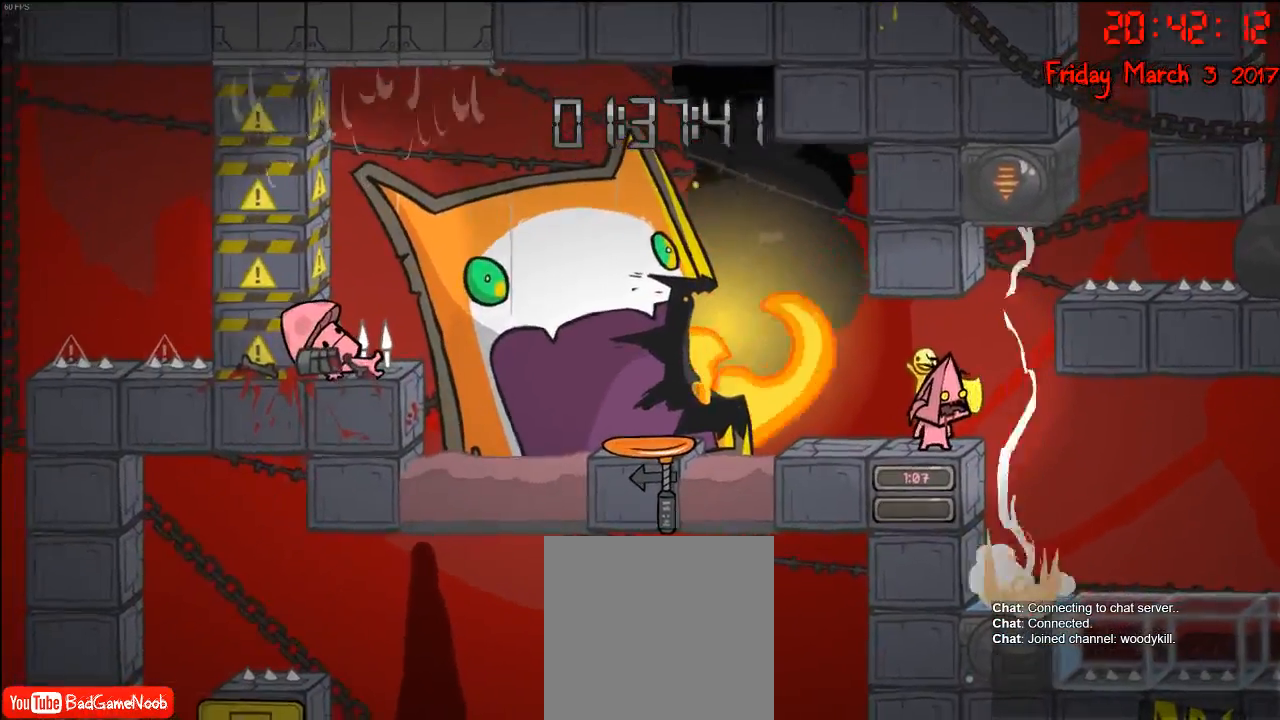
{"buttons": [], "left_stick": "center", "right_stick": "center", "events": [[83, "left_stick", "left"], [233, "left_stick", "center"]]}
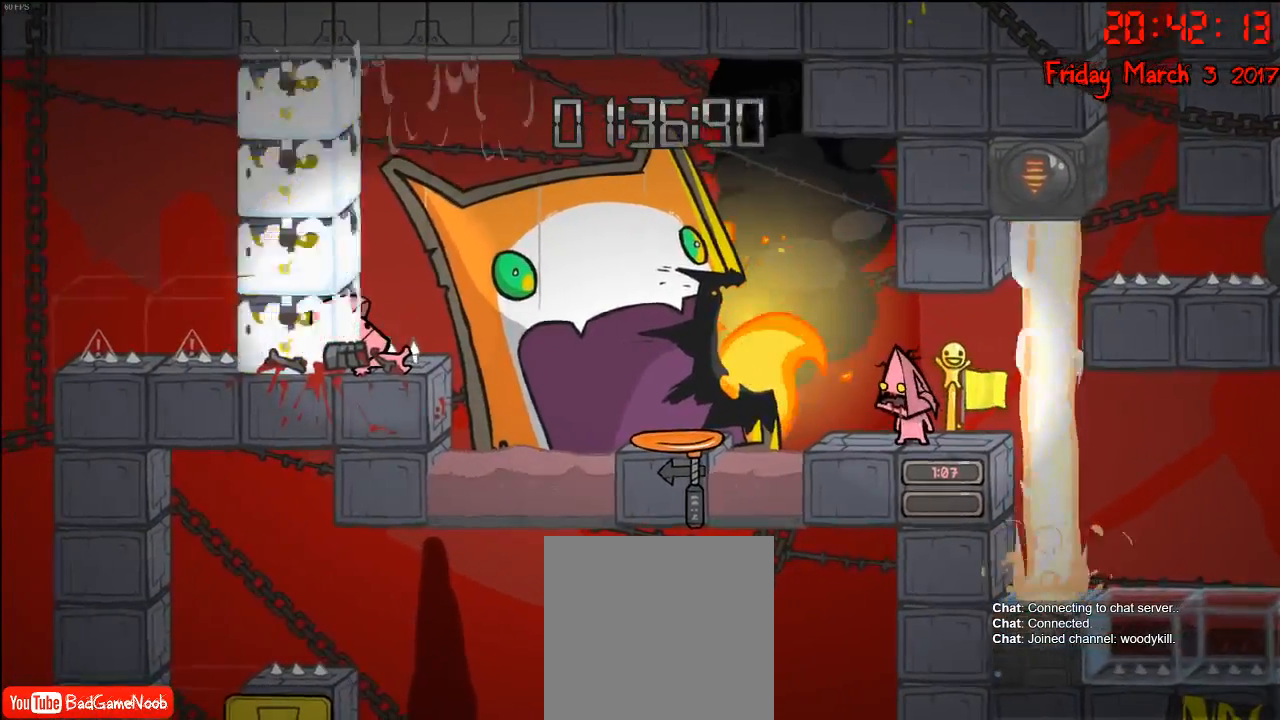
{"buttons": [], "left_stick": "center", "right_stick": "center", "events": []}
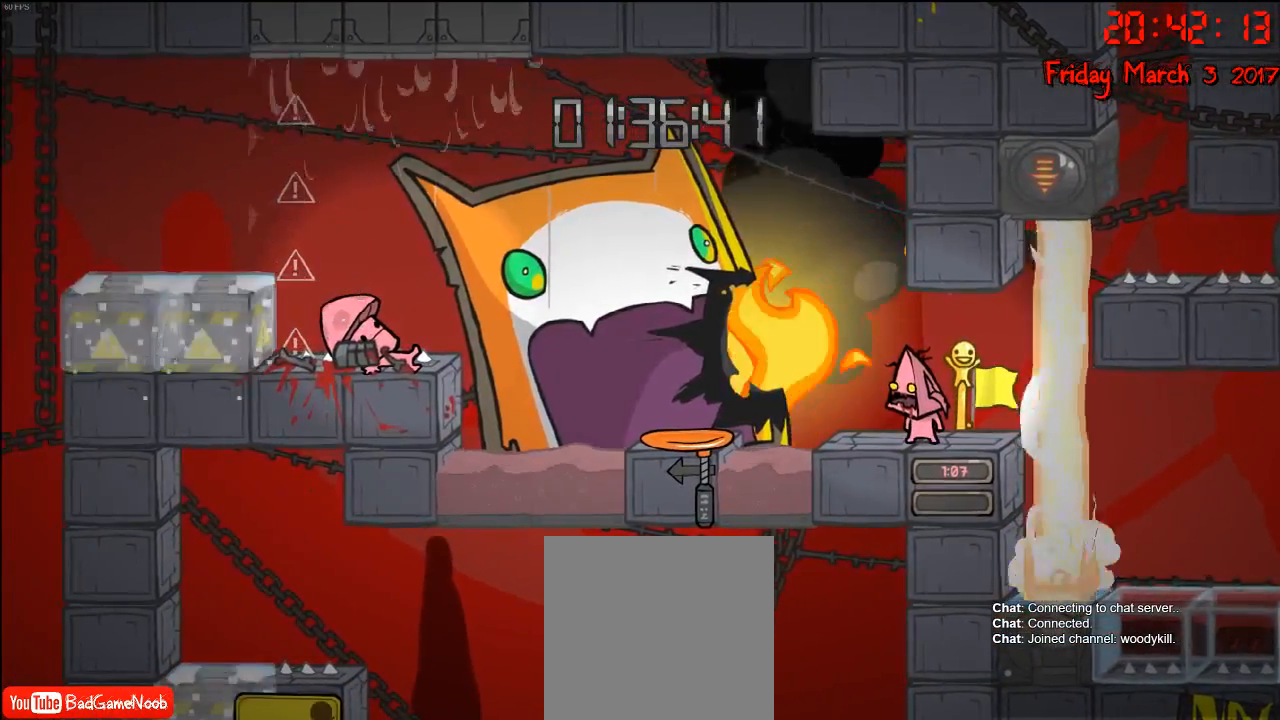
{"buttons": [], "left_stick": "center", "right_stick": "center", "events": []}
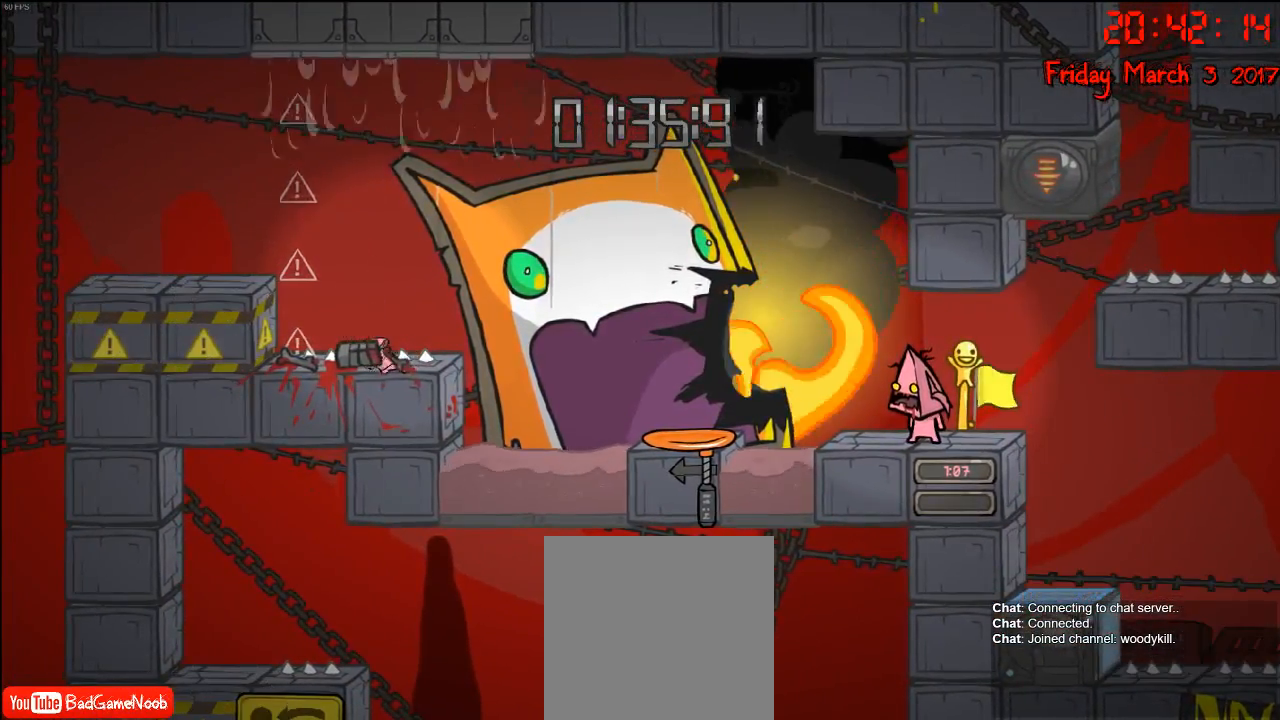
{"buttons": [], "left_stick": "center", "right_stick": "center", "events": []}
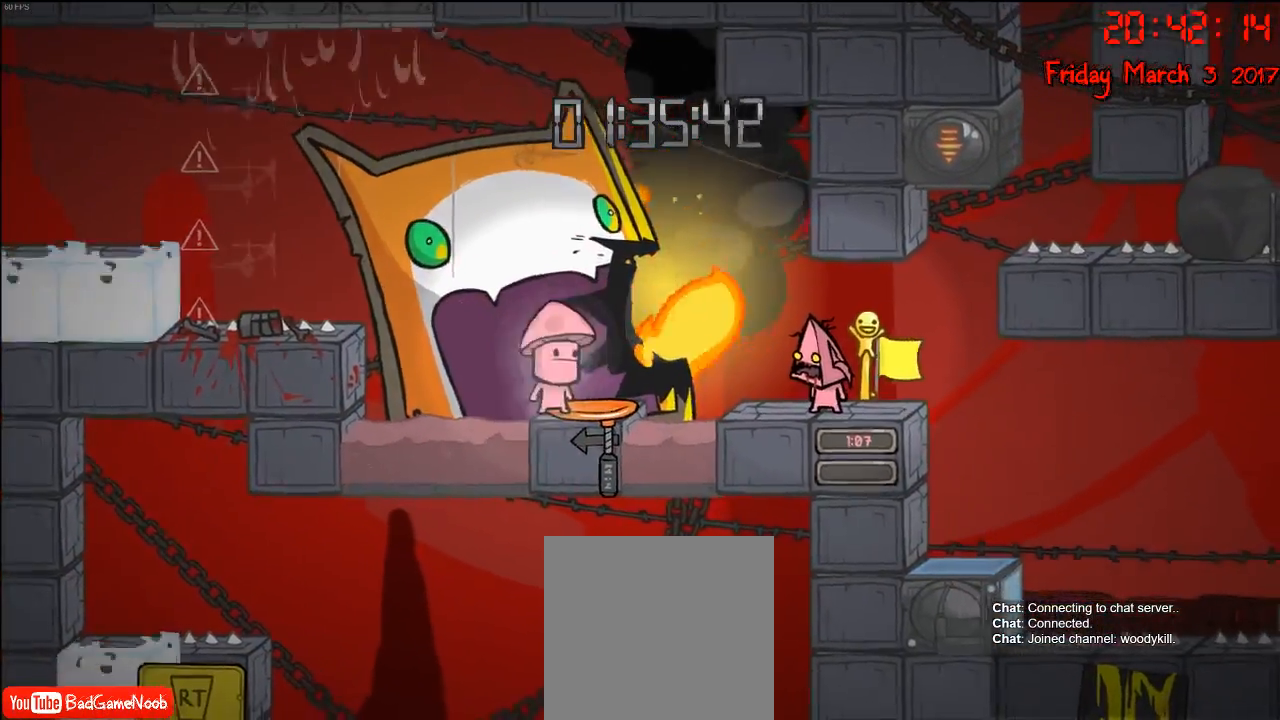
{"buttons": [], "left_stick": "center", "right_stick": "center", "events": []}